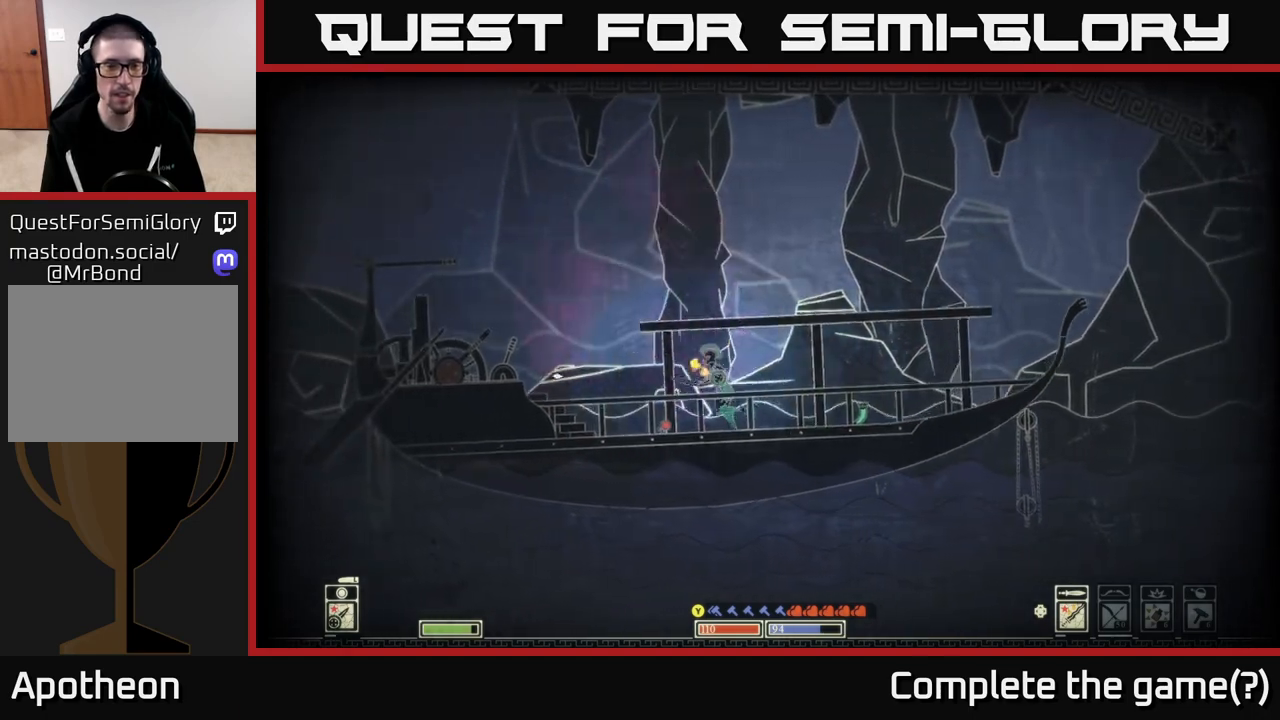
Gameplay with a controller (Xbox layout); each line is a JSON object with the inputs held at the frame after it. "events" lists button and stick changes between this image and that frame as [ms after this image, input, new state], when the widget could be followed in between.
{"buttons": [], "left_stick": "center", "right_stick": "center", "events": [[200, "left_stick", "center"], [267, "X", "down"], [367, "X", "up"]]}
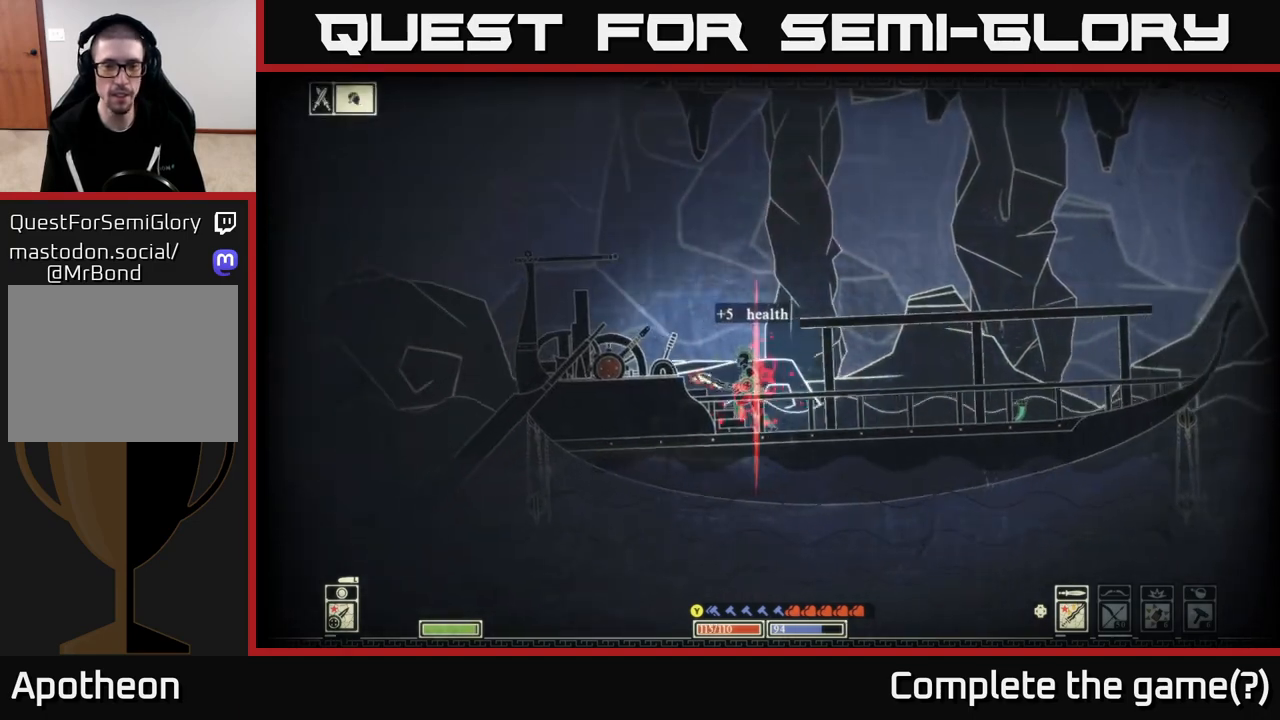
{"buttons": [], "left_stick": "left", "right_stick": "center", "events": [[67, "left_stick", "left"]]}
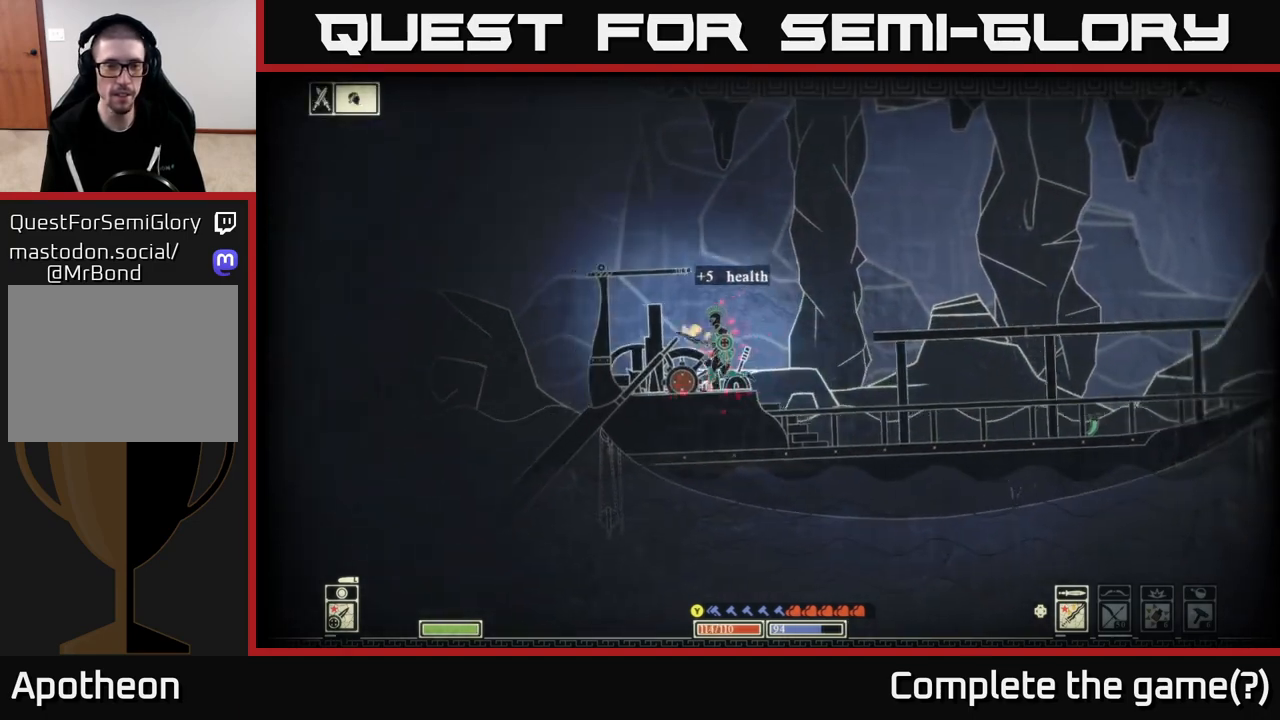
{"buttons": [], "left_stick": "center", "right_stick": "right", "events": [[50, "left_stick", "center"], [117, "left_stick", "right"], [350, "right_stick", "right"], [500, "left_stick", "center"]]}
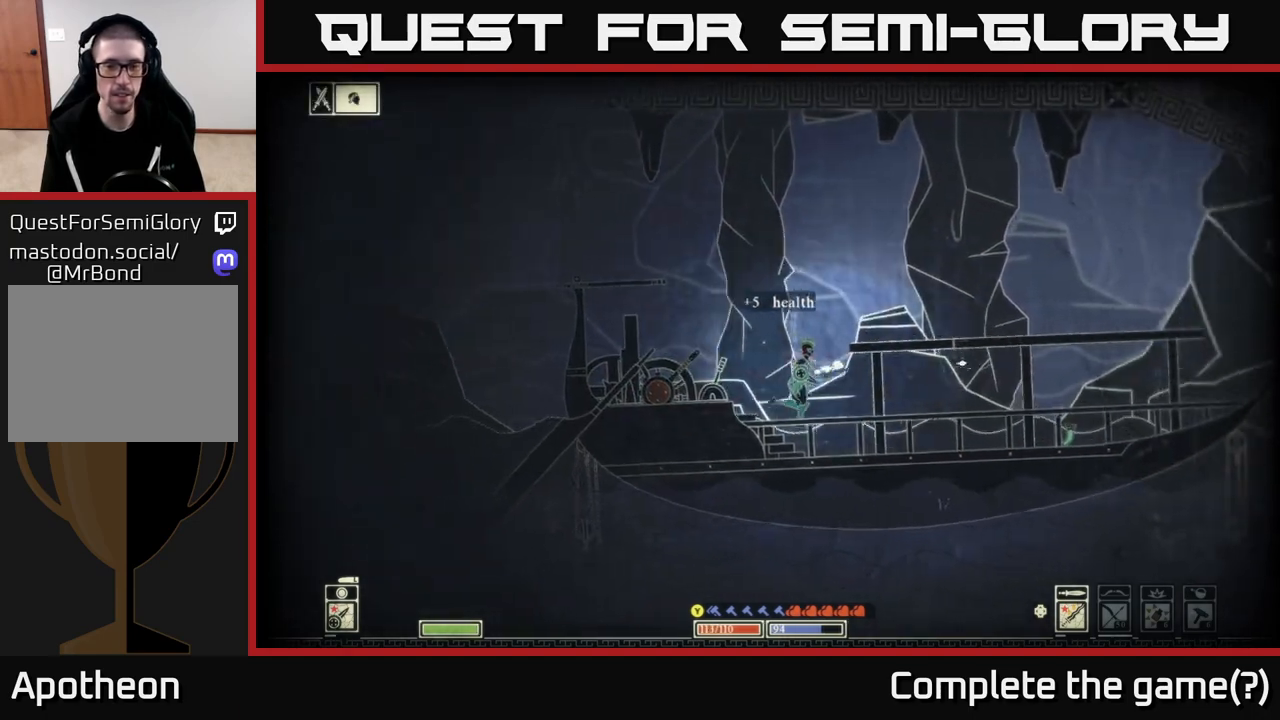
{"buttons": [], "left_stick": "center", "right_stick": "center", "events": [[233, "right_stick", "center"], [267, "DPAD_UP", "down"], [400, "DPAD_UP", "up"]]}
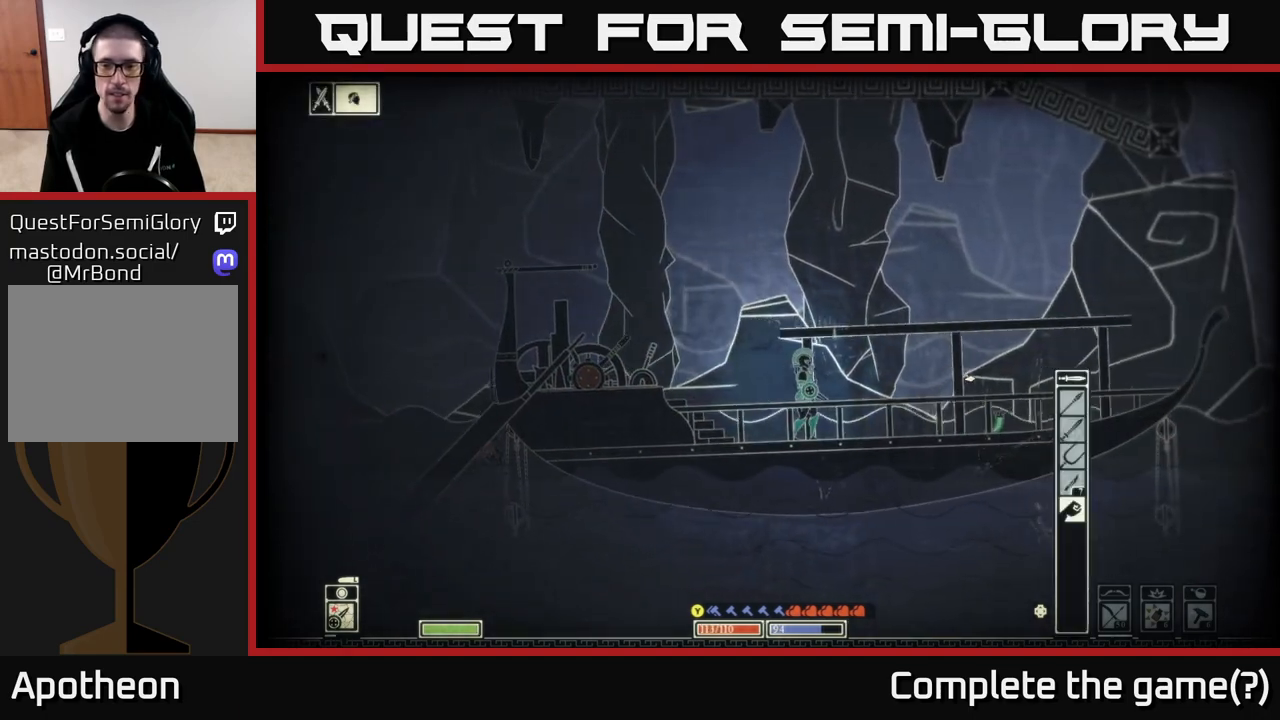
{"buttons": [], "left_stick": "center", "right_stick": "center", "events": [[233, "DPAD_DOWN", "down"], [333, "DPAD_DOWN", "up"]]}
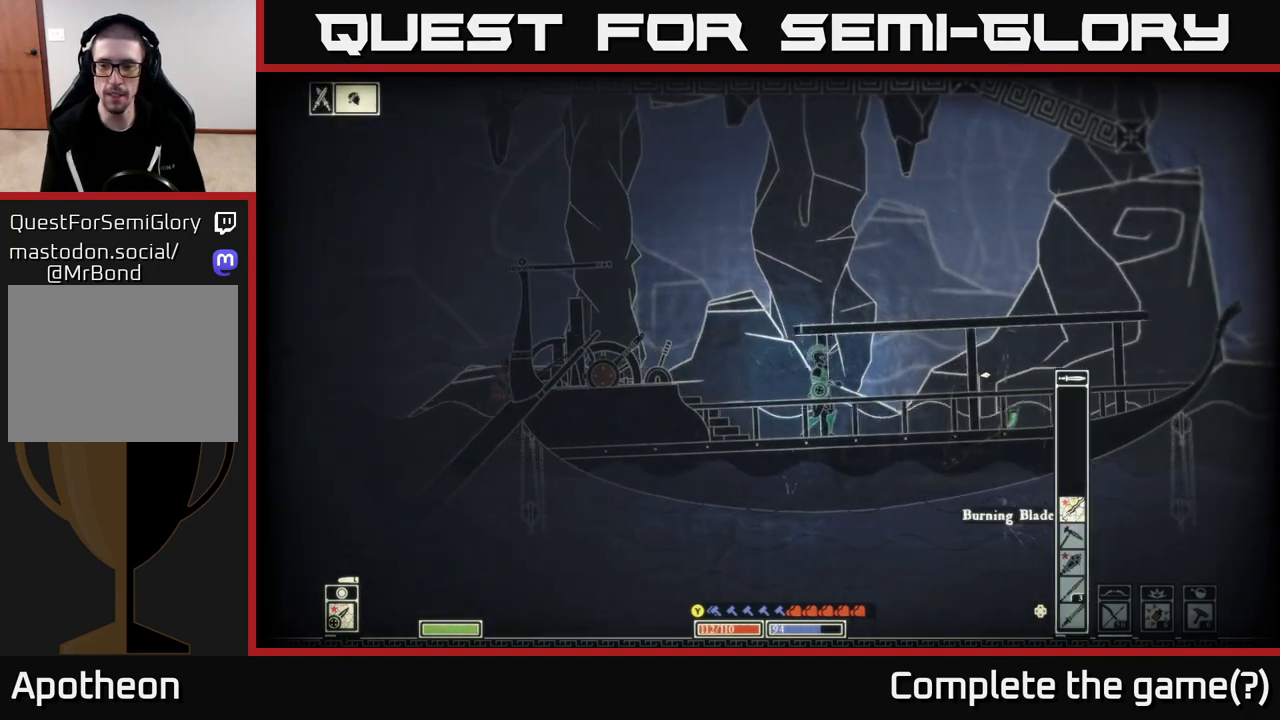
{"buttons": ["DPAD_DOWN"], "left_stick": "center", "right_stick": "center", "events": [[117, "DPAD_DOWN", "down"], [217, "DPAD_DOWN", "up"], [317, "DPAD_DOWN", "down"], [400, "DPAD_DOWN", "up"], [500, "DPAD_DOWN", "down"]]}
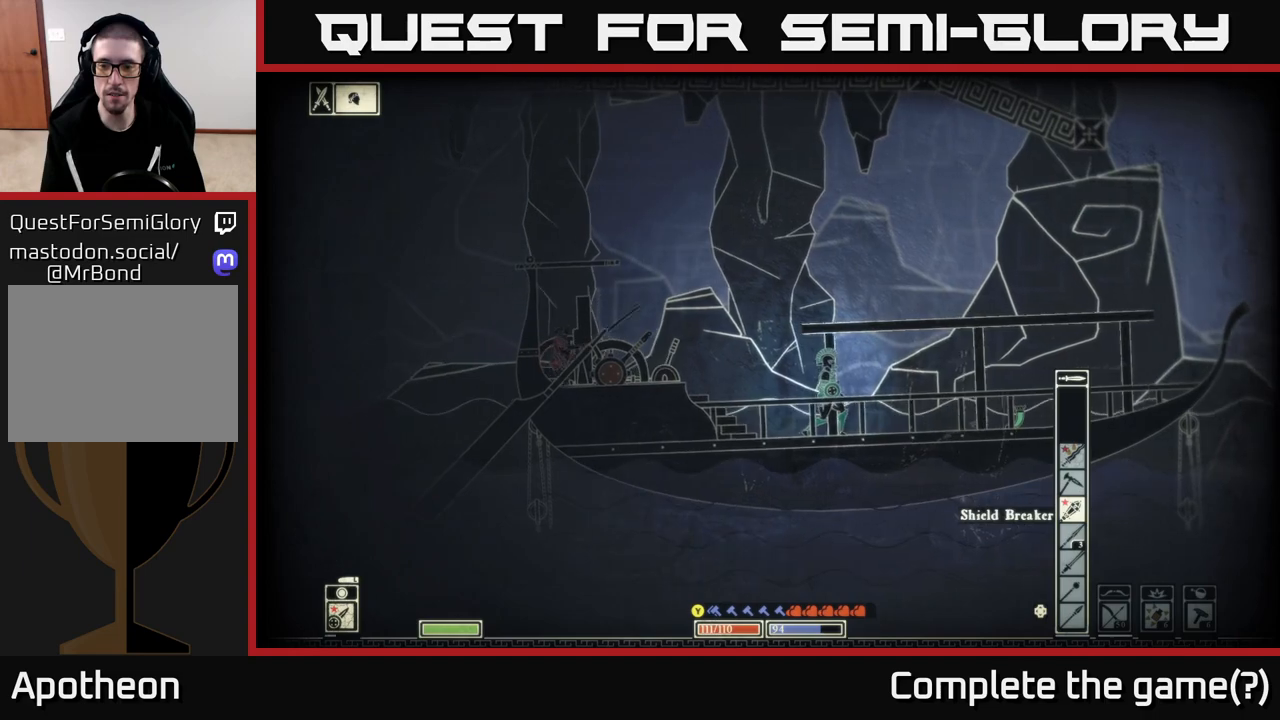
{"buttons": ["DPAD_DOWN"], "left_stick": "center", "right_stick": "center", "events": [[50, "DPAD_DOWN", "up"], [150, "DPAD_DOWN", "down"], [217, "DPAD_DOWN", "up"], [283, "DPAD_DOWN", "down"], [367, "DPAD_DOWN", "up"], [433, "DPAD_DOWN", "down"]]}
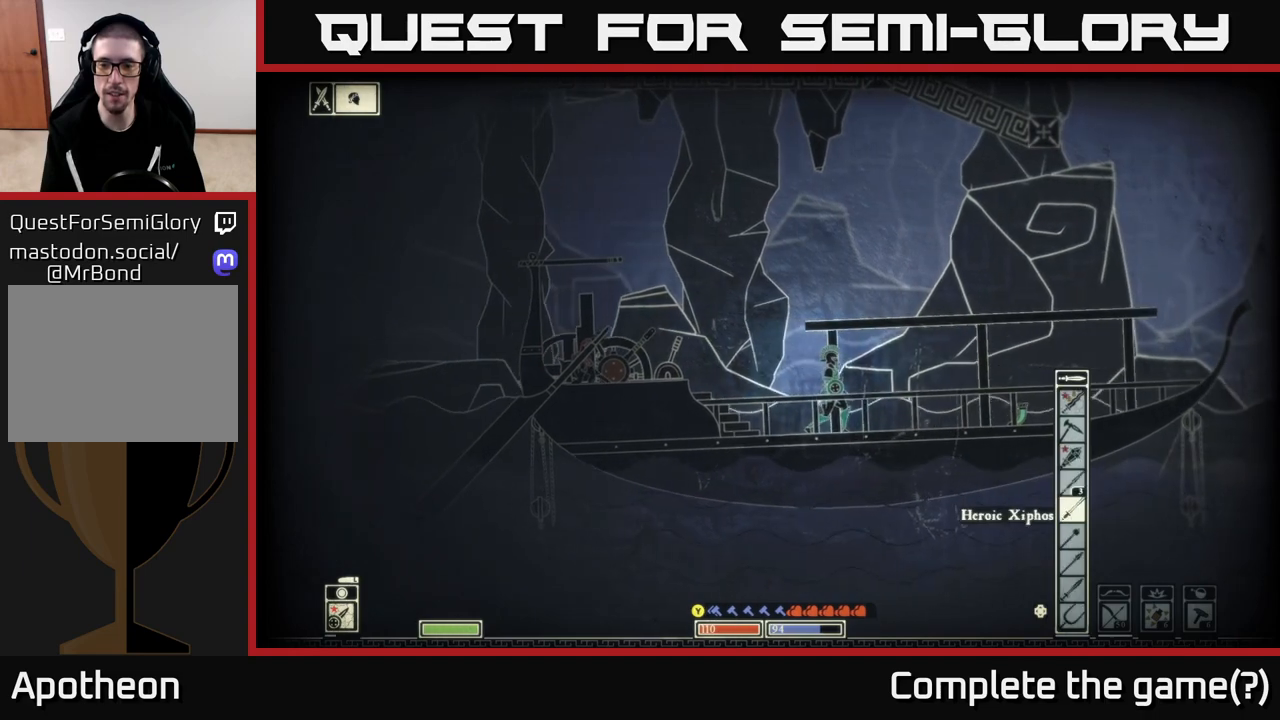
{"buttons": [], "left_stick": "center", "right_stick": "center", "events": [[17, "DPAD_DOWN", "up"], [83, "DPAD_DOWN", "down"], [150, "DPAD_DOWN", "up"], [233, "DPAD_DOWN", "down"], [317, "DPAD_DOWN", "up"], [383, "DPAD_DOWN", "down"], [450, "DPAD_DOWN", "up"]]}
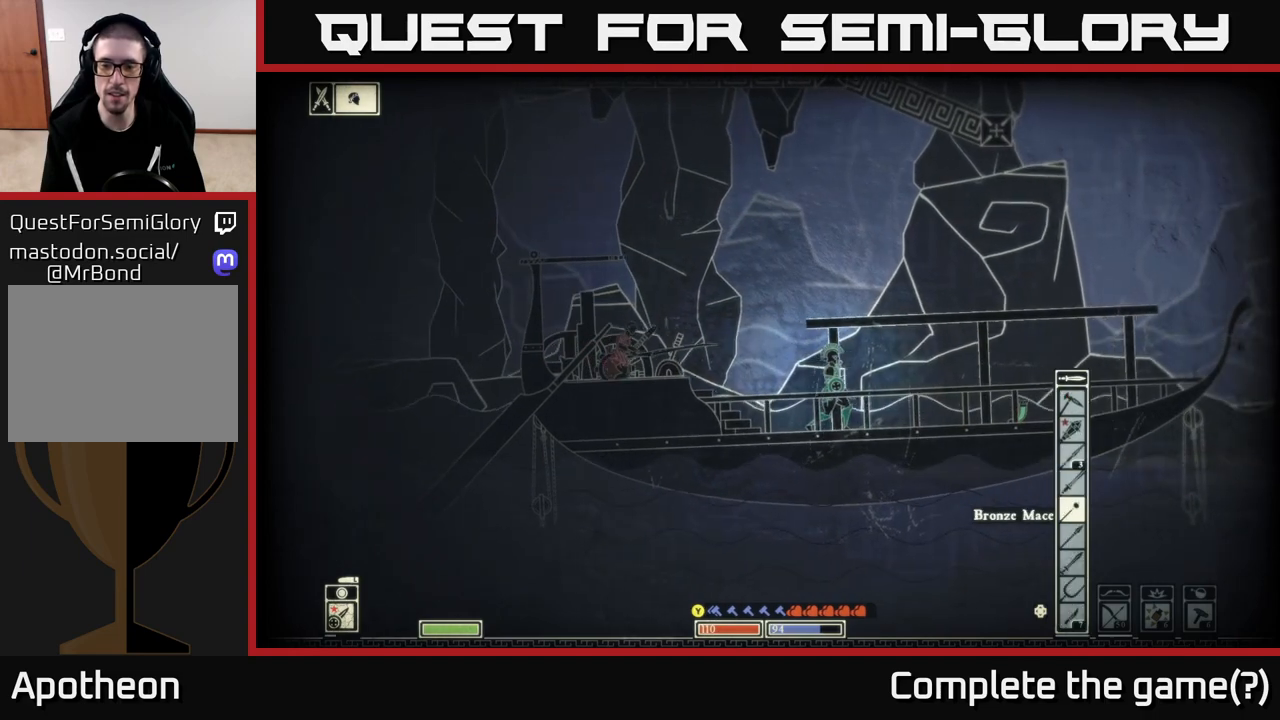
{"buttons": [], "left_stick": "center", "right_stick": "center", "events": [[50, "DPAD_DOWN", "down"], [117, "DPAD_DOWN", "up"], [200, "DPAD_DOWN", "down"], [283, "DPAD_DOWN", "up"], [367, "DPAD_DOWN", "down"], [450, "DPAD_DOWN", "up"]]}
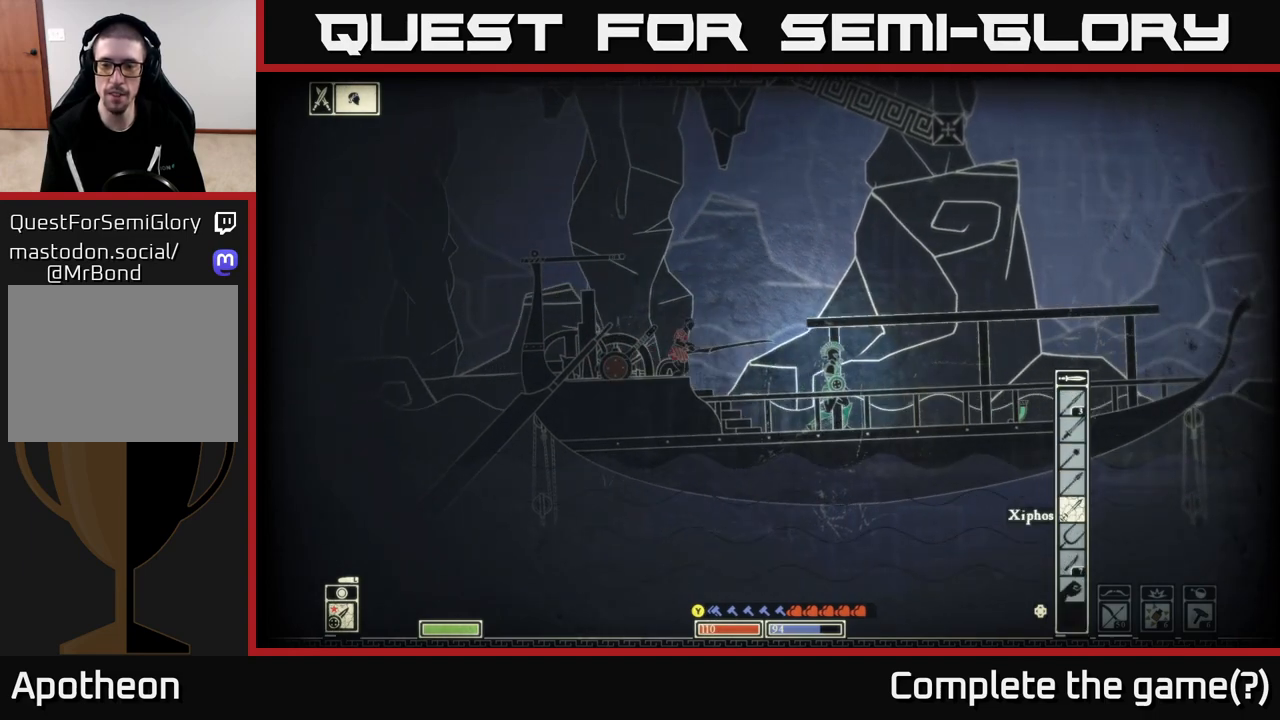
{"buttons": [], "left_stick": "right", "right_stick": "center", "events": [[100, "DPAD_DOWN", "down"], [200, "DPAD_DOWN", "up"], [383, "left_stick", "right"]]}
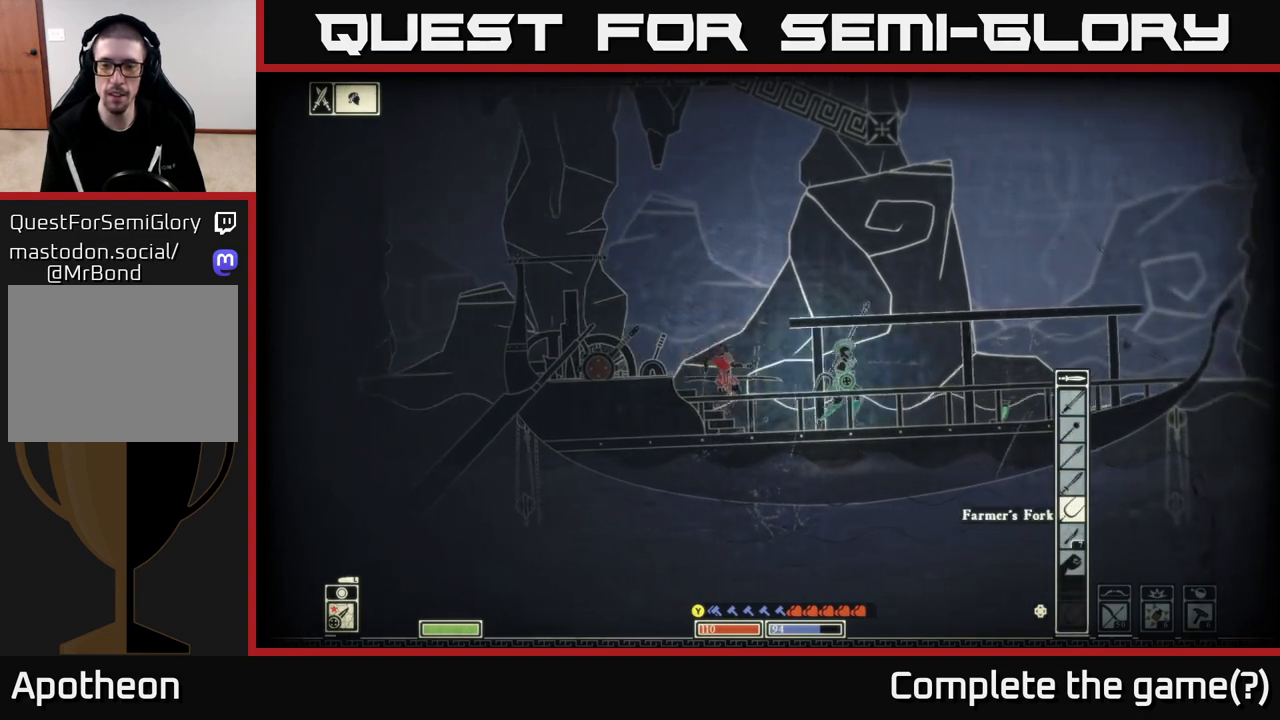
{"buttons": [], "left_stick": "right", "right_stick": "left", "events": [[33, "right_stick", "left"]]}
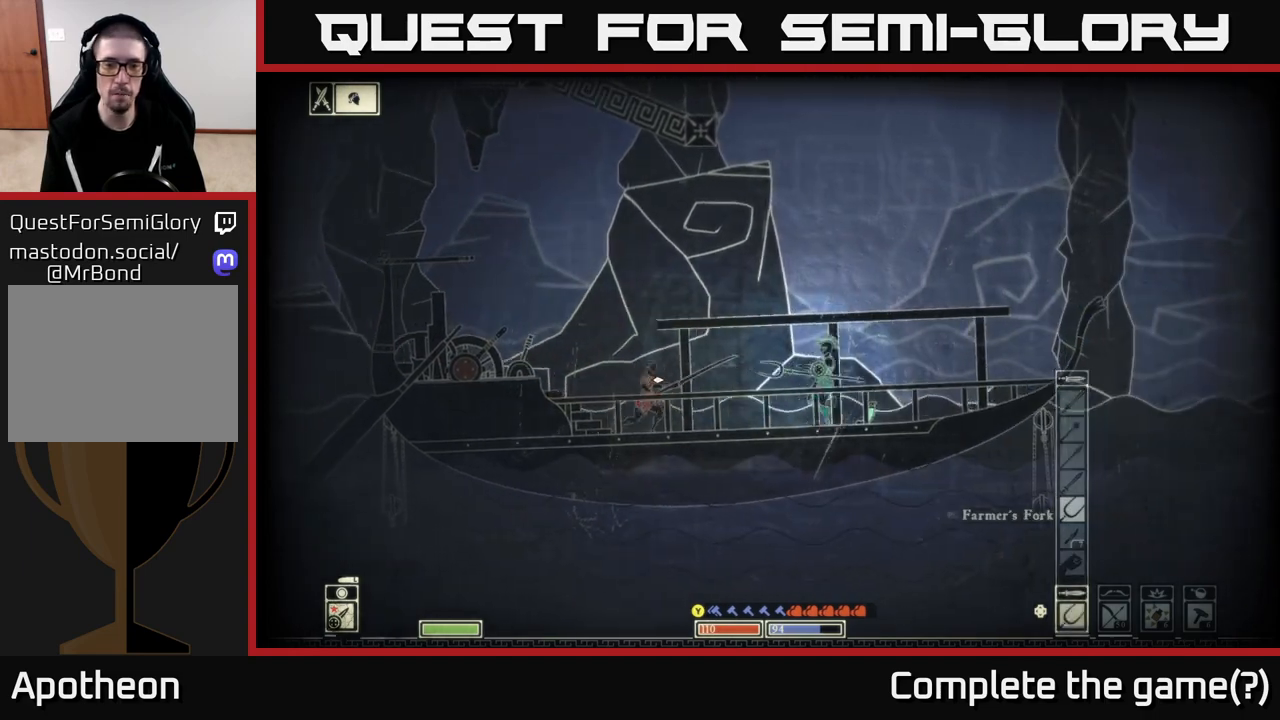
{"buttons": [], "left_stick": "right", "right_stick": "left", "events": [[33, "R2", "down"], [33, "left_stick", "left"], [117, "R2", "up"], [200, "left_stick", "center"], [450, "left_stick", "right"]]}
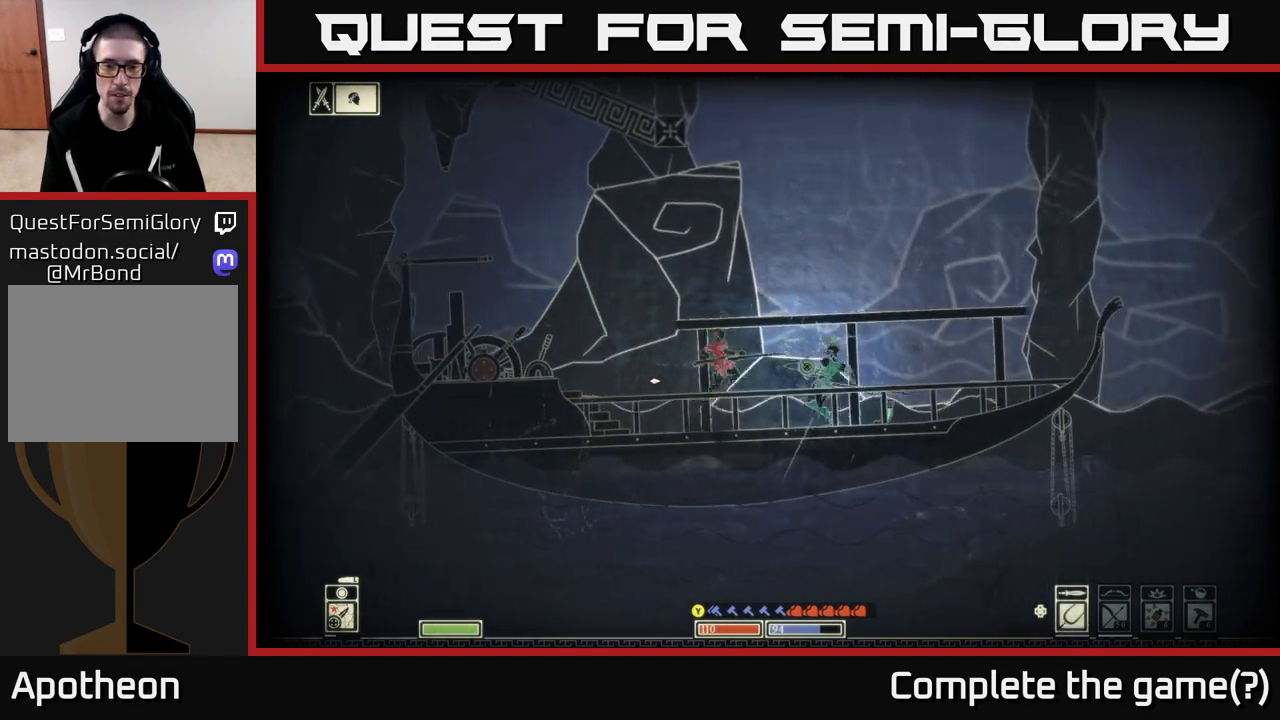
{"buttons": [], "left_stick": "right", "right_stick": "left", "events": []}
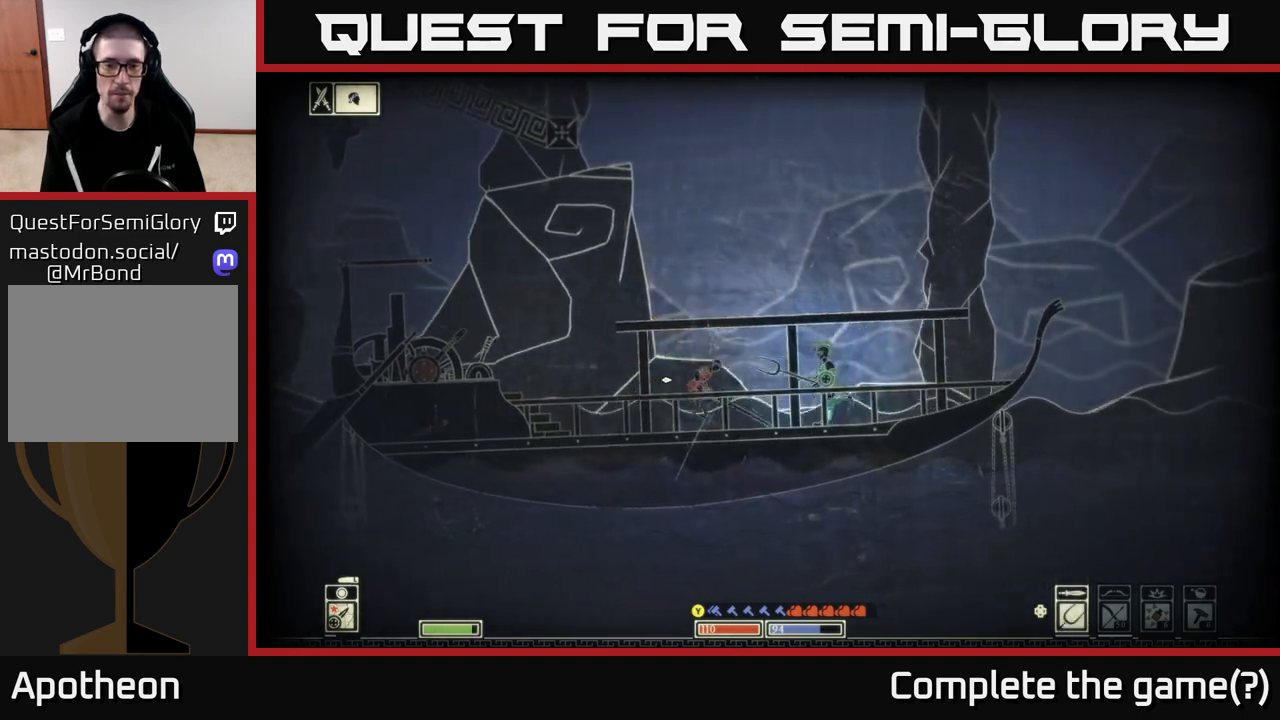
{"buttons": [], "left_stick": "center", "right_stick": "left", "events": [[117, "R2", "down"], [167, "left_stick", "left"], [200, "R2", "up"], [350, "left_stick", "center"]]}
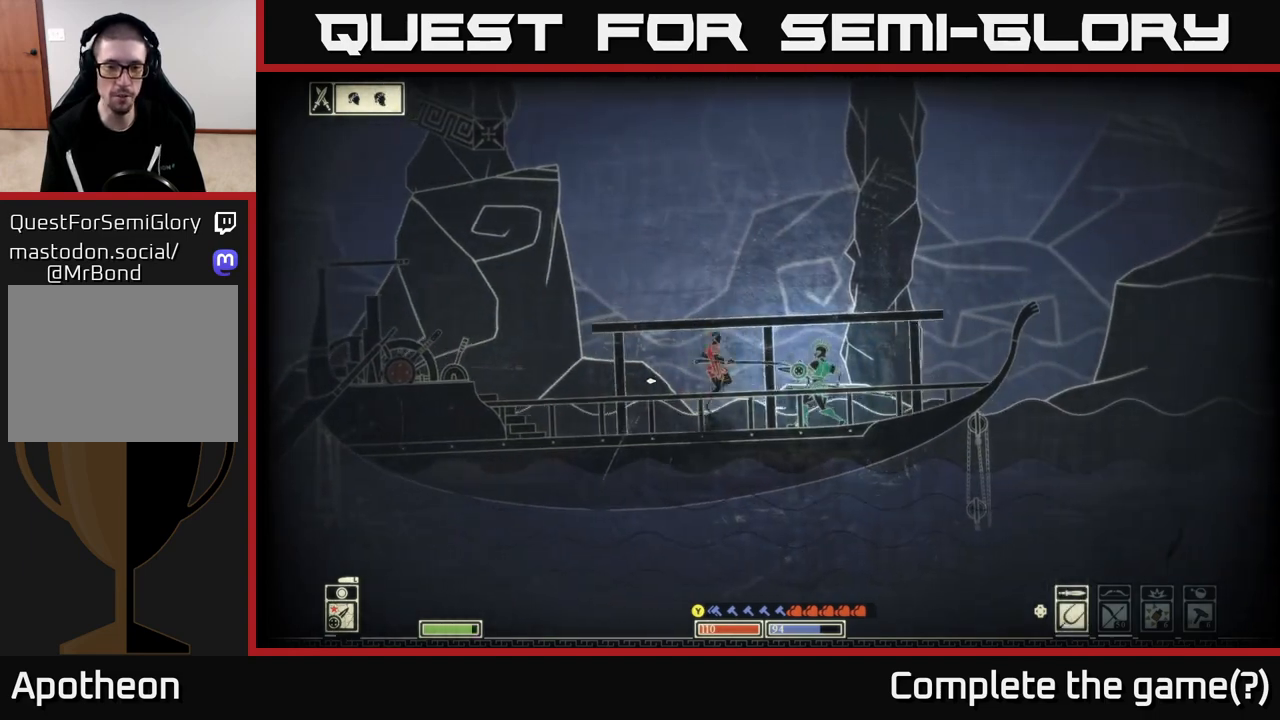
{"buttons": [], "left_stick": "right", "right_stick": "left", "events": [[67, "left_stick", "right"]]}
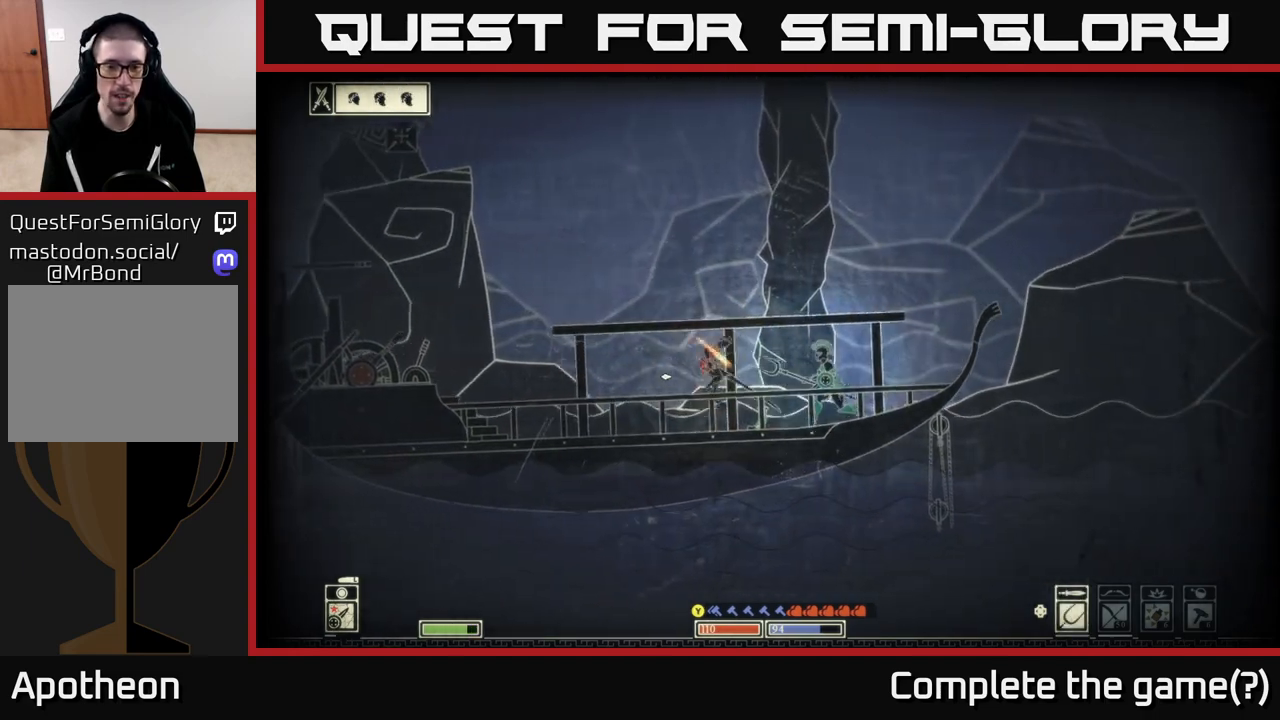
{"buttons": [], "left_stick": "center", "right_stick": "left", "events": [[167, "R2", "down"], [200, "left_stick", "left"], [250, "R2", "up"], [283, "left_stick", "center"]]}
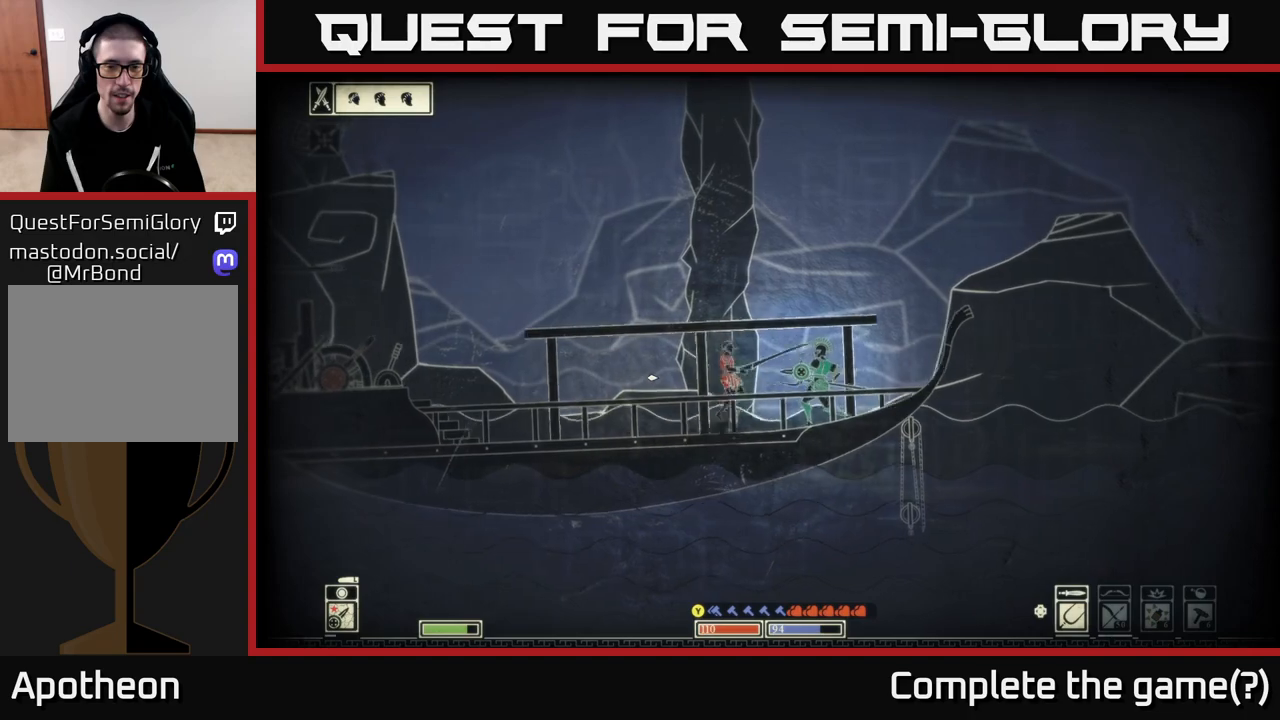
{"buttons": [], "left_stick": "left", "right_stick": "up-right", "events": [[100, "left_stick", "left"], [417, "right_stick", "up"], [483, "right_stick", "up-right"]]}
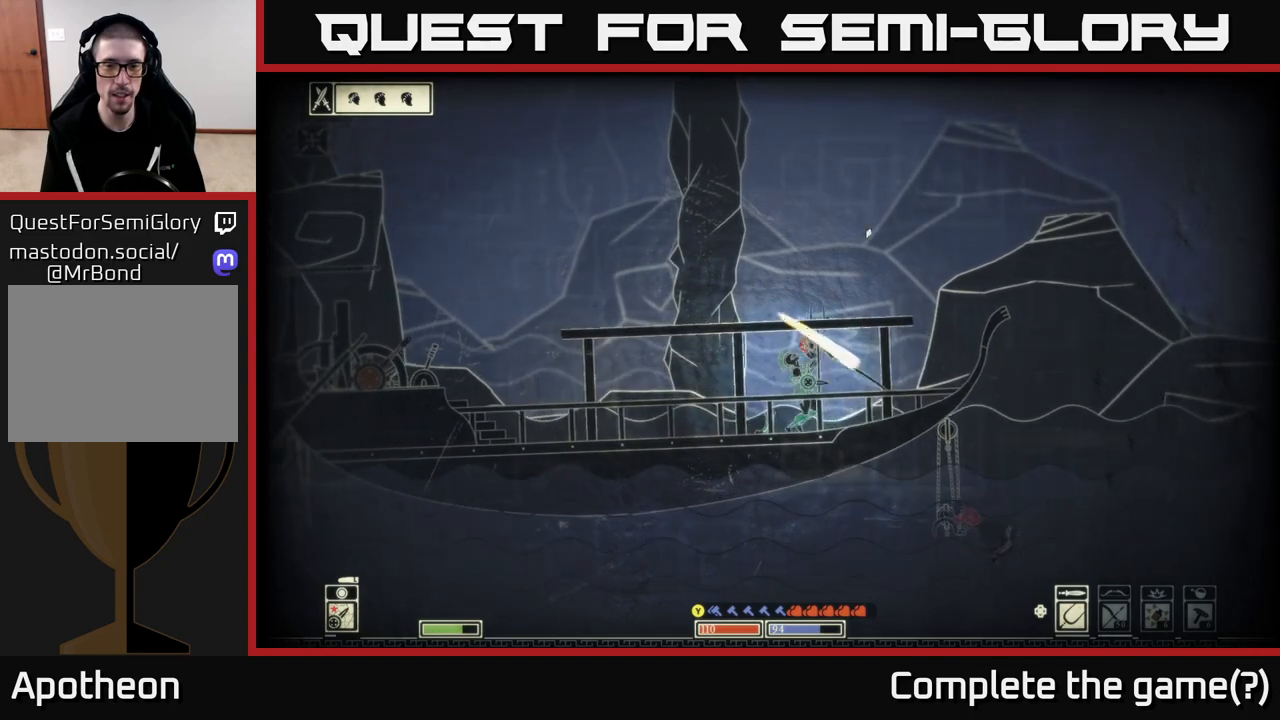
{"buttons": [], "left_stick": "left", "right_stick": "right", "events": [[33, "L2", "down"], [183, "L2", "up"], [250, "right_stick", "right"]]}
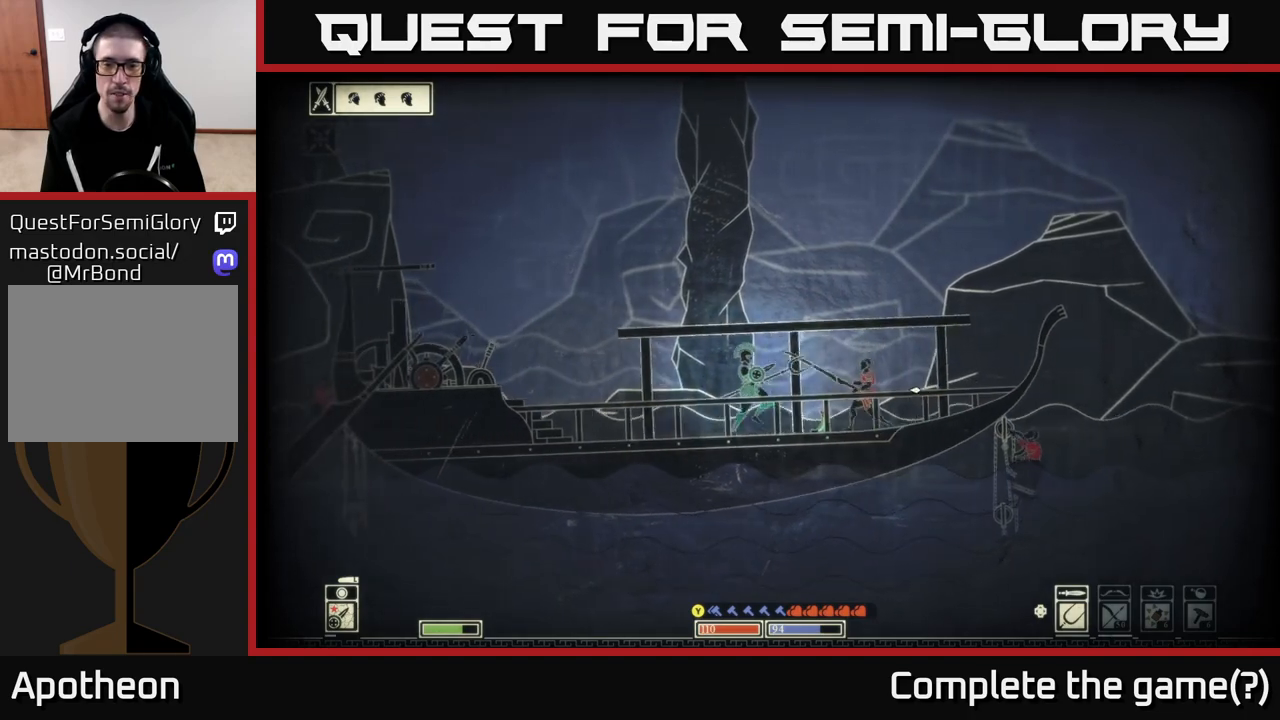
{"buttons": [], "left_stick": "left", "right_stick": "right", "events": [[250, "R2", "down"], [283, "left_stick", "right"], [350, "R2", "up"], [483, "left_stick", "left"]]}
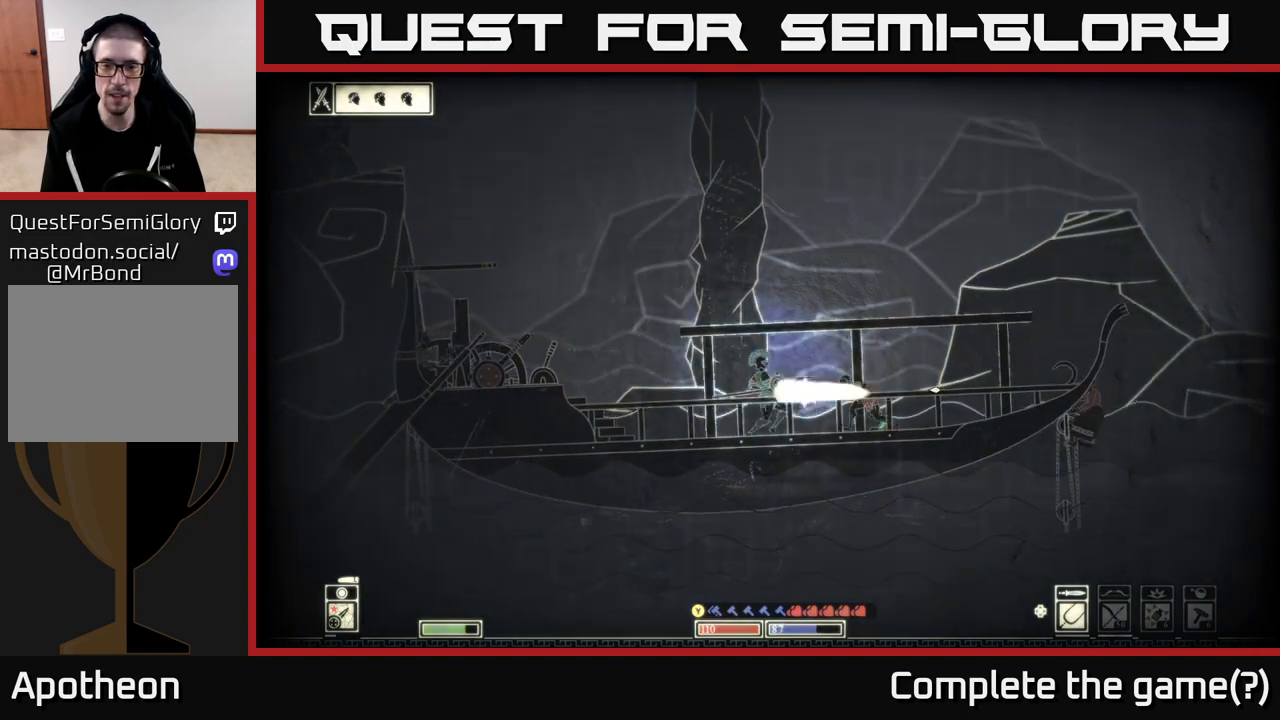
{"buttons": [], "left_stick": "center", "right_stick": "right", "events": [[250, "left_stick", "right"], [450, "left_stick", "center"]]}
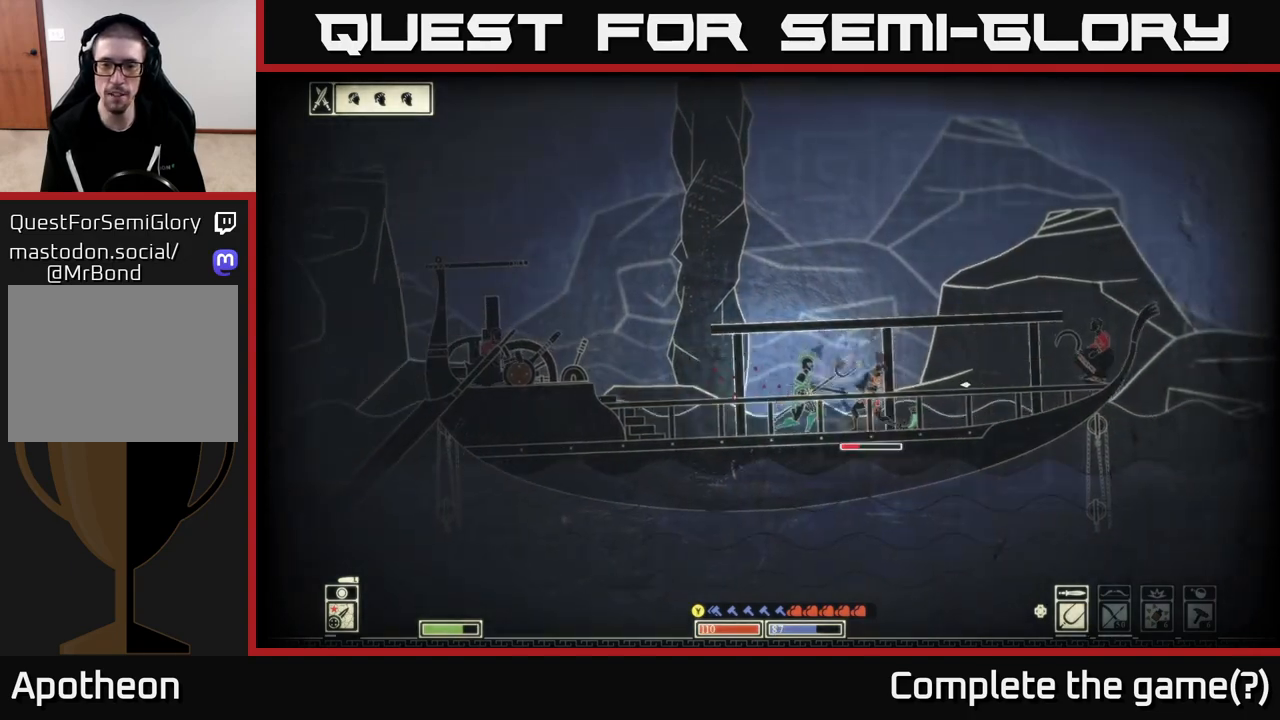
{"buttons": [], "left_stick": "left", "right_stick": "up-right", "events": [[167, "R2", "down"], [267, "R2", "up"], [267, "left_stick", "left"], [467, "right_stick", "up-right"]]}
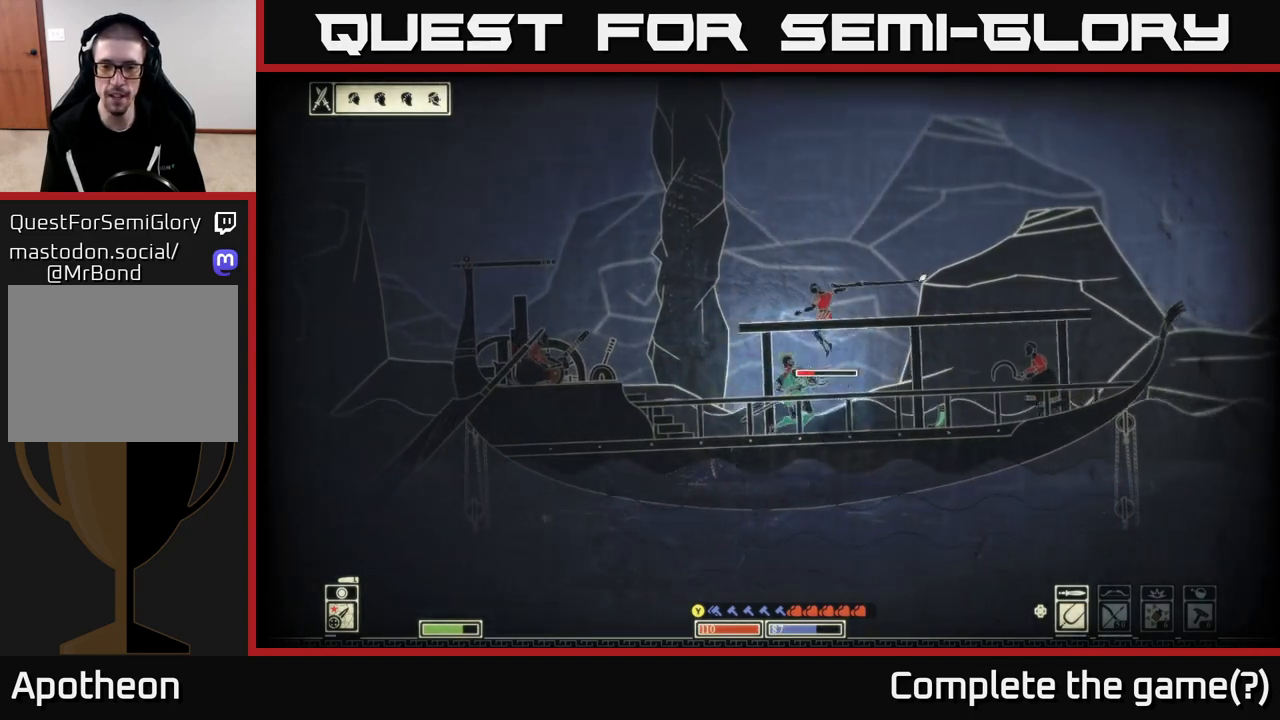
{"buttons": [], "left_stick": "up-right", "right_stick": "right", "events": [[267, "right_stick", "right"], [417, "left_stick", "up"], [467, "left_stick", "up-right"]]}
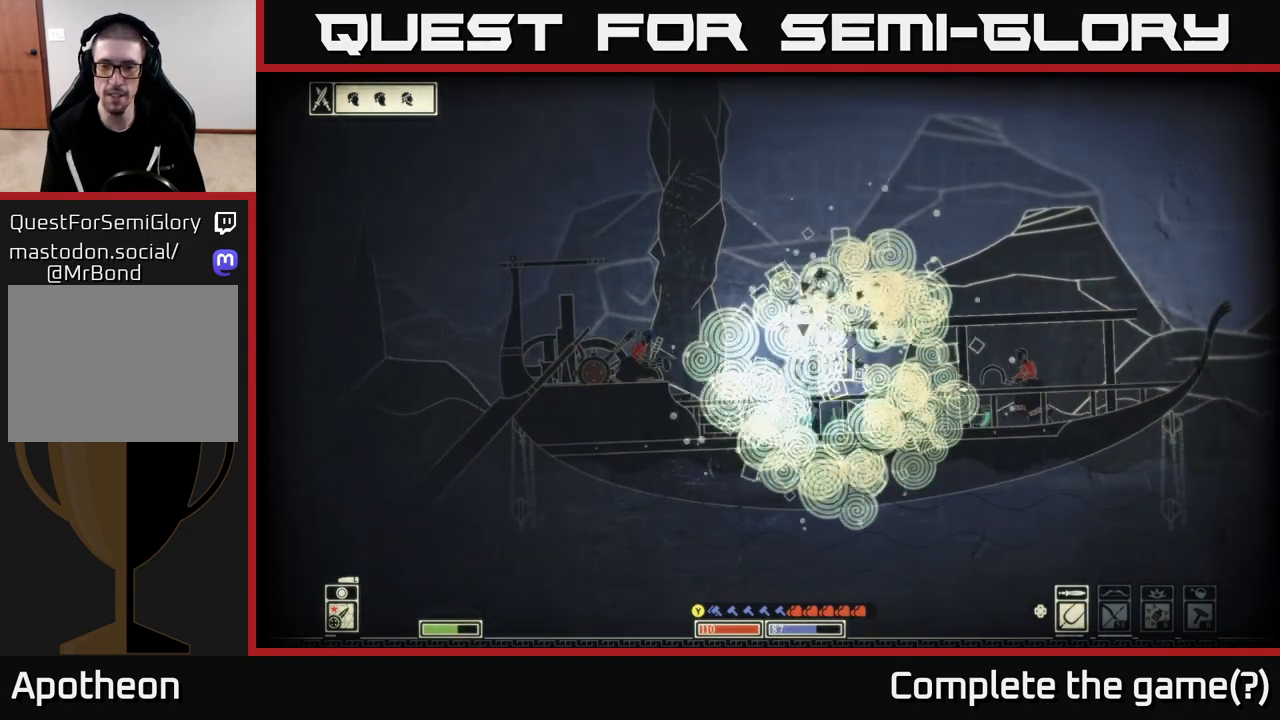
{"buttons": [], "left_stick": "center", "right_stick": "right", "events": [[17, "left_stick", "right"], [17, "right_stick", "center"], [167, "R2", "down"], [167, "right_stick", "right"], [267, "R2", "up"], [400, "left_stick", "center"]]}
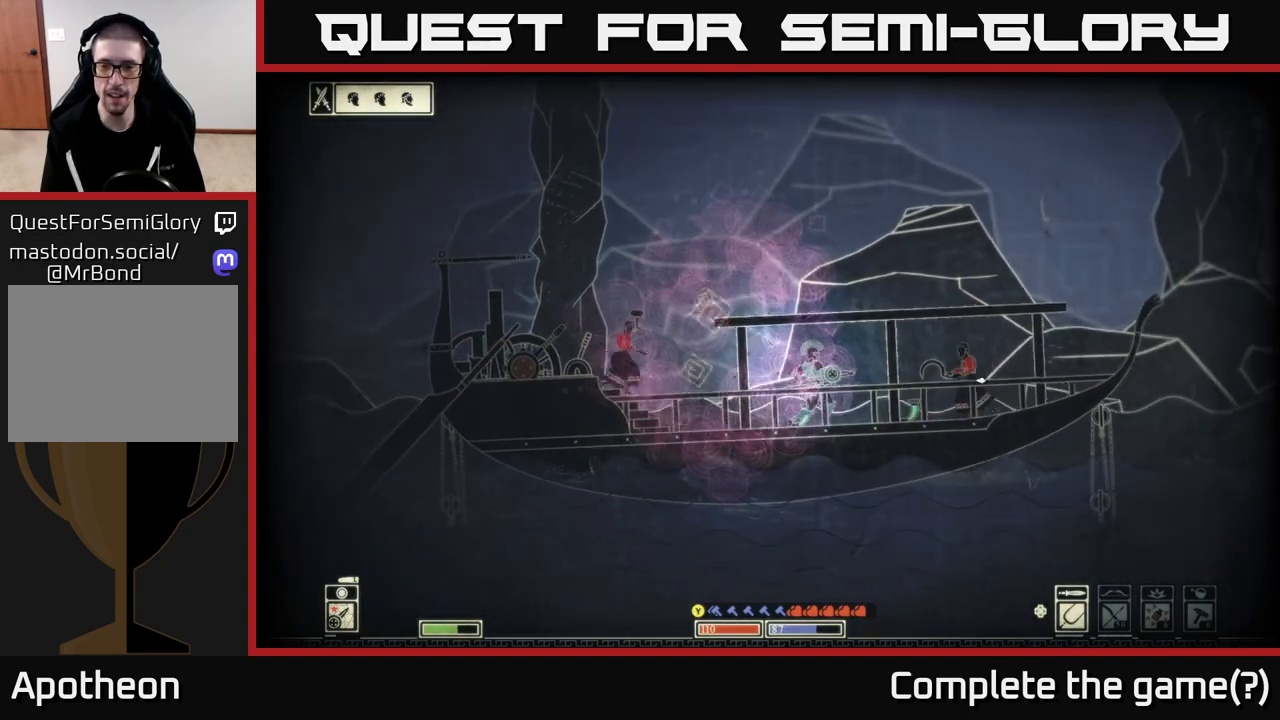
{"buttons": [], "left_stick": "right", "right_stick": "right", "events": [[83, "left_stick", "right"]]}
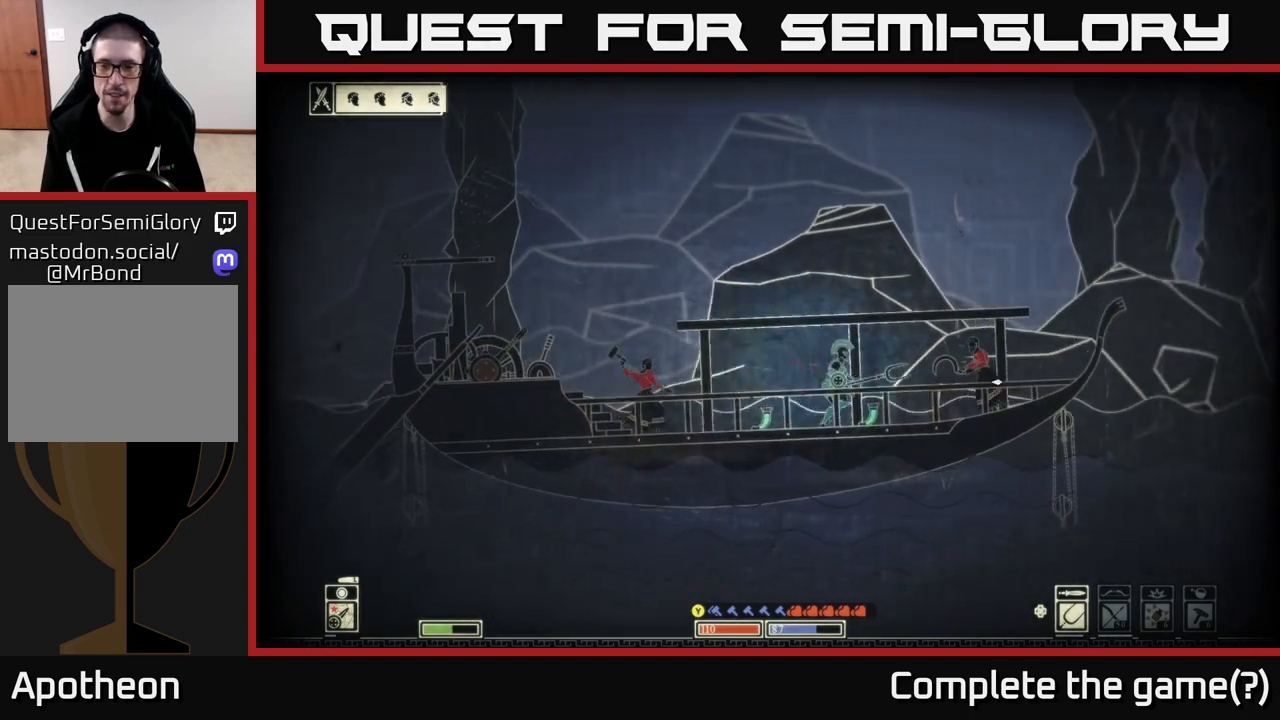
{"buttons": [], "left_stick": "right", "right_stick": "right", "events": [[100, "left_stick", "center"], [117, "R2", "down"], [183, "left_stick", "right"], [217, "R2", "up"]]}
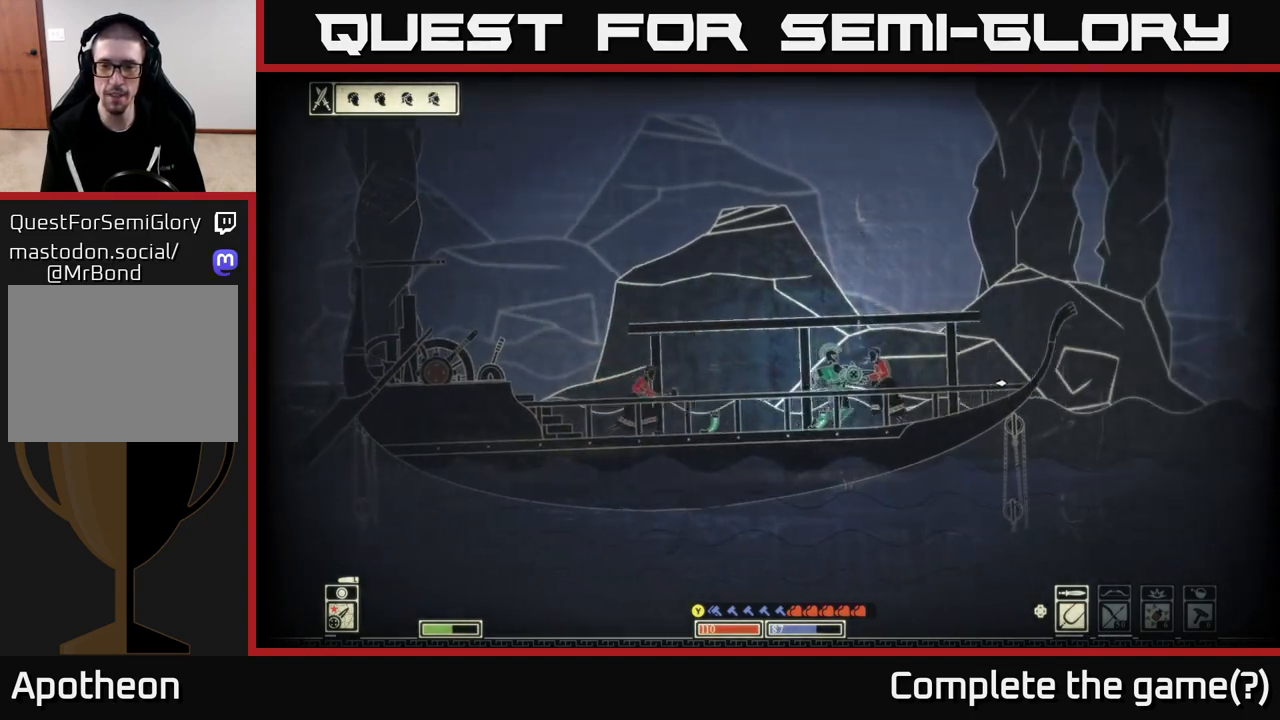
{"buttons": [], "left_stick": "right", "right_stick": "up-left", "events": [[50, "left_stick", "left"], [317, "left_stick", "right"], [500, "right_stick", "up-left"]]}
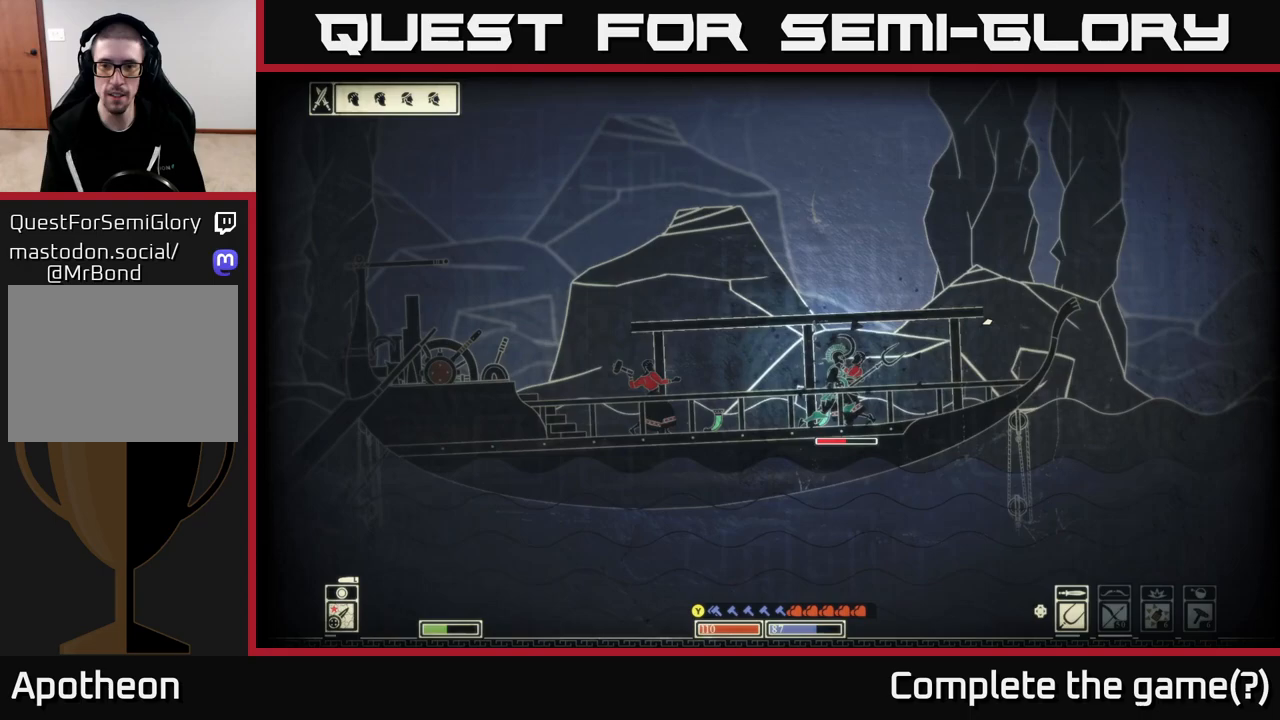
{"buttons": [], "left_stick": "left", "right_stick": "left", "events": [[217, "right_stick", "left"], [300, "R2", "down"], [400, "R2", "up"], [483, "left_stick", "left"]]}
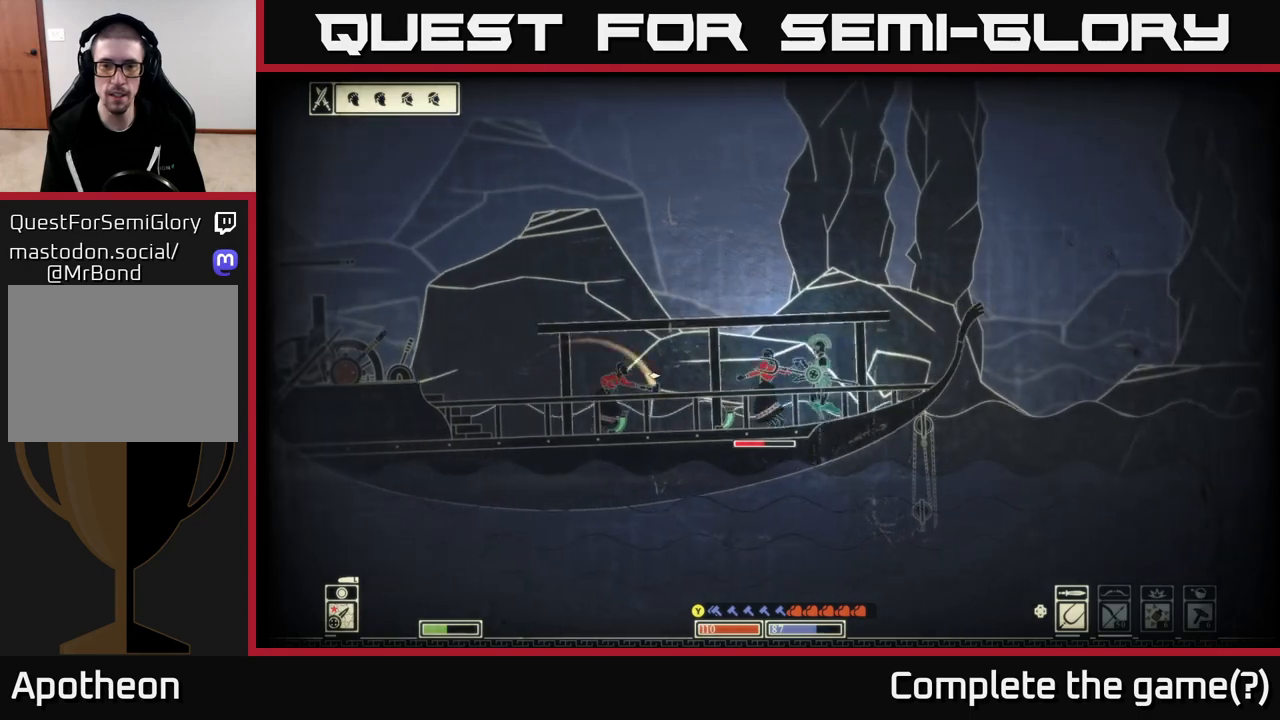
{"buttons": [], "left_stick": "right", "right_stick": "left", "events": [[150, "left_stick", "center"], [200, "left_stick", "right"]]}
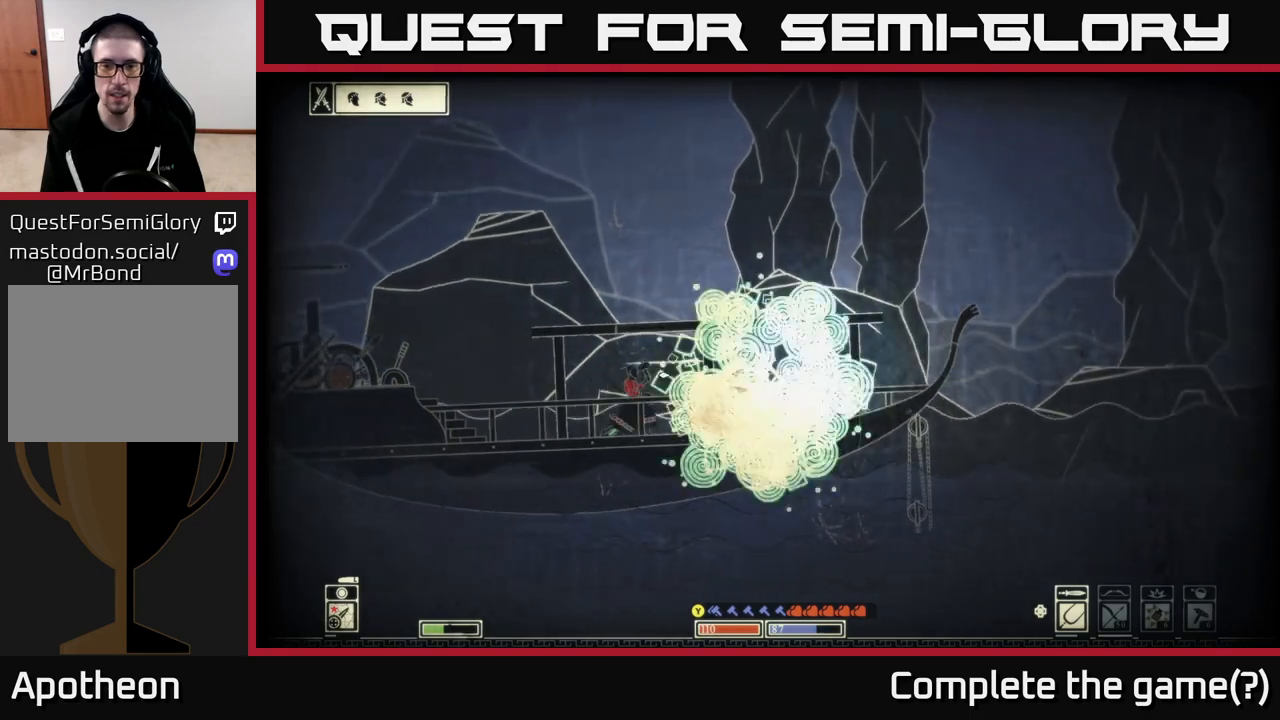
{"buttons": ["R2"], "left_stick": "center", "right_stick": "left", "events": [[417, "left_stick", "center"], [467, "R2", "down"]]}